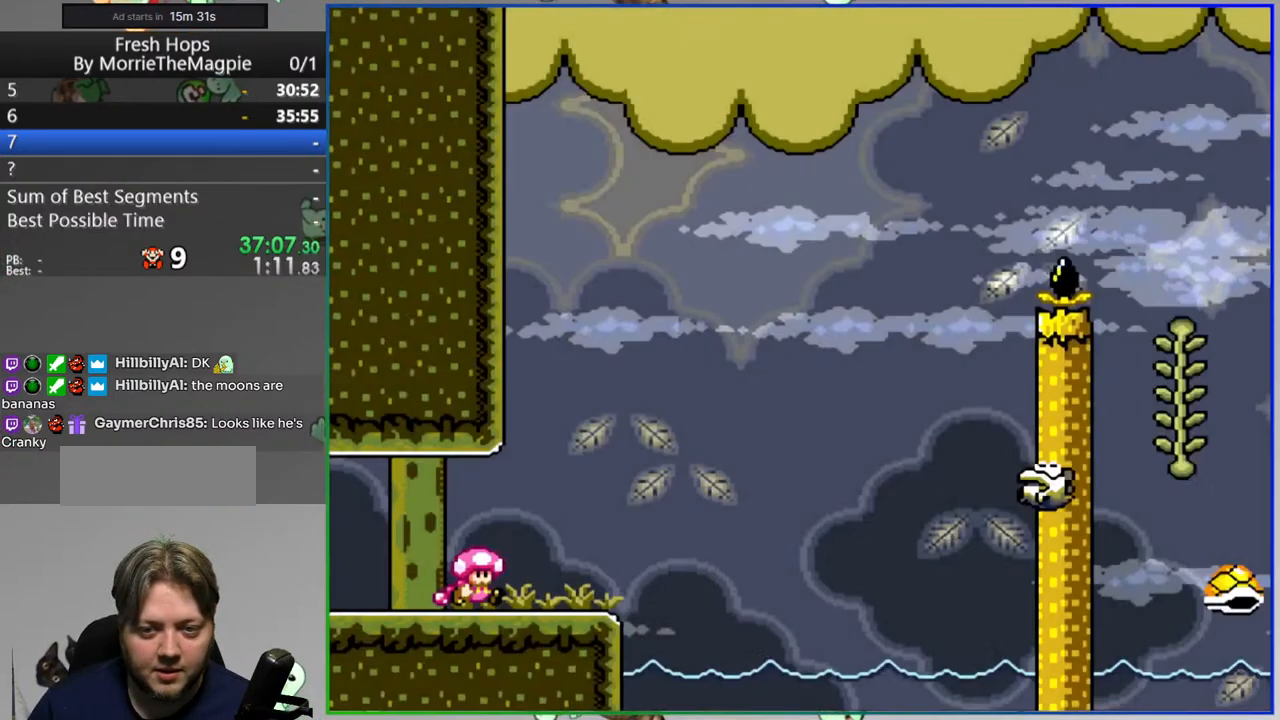
Gameplay with a controller (Nintendo layout); each line is a JSON object with the inputs held at the frame after it. "events" lists button and stick changes between this image and that frame as [ms after this image, input, new state], when the widget could be followed in between. Not read: L3 R3.
{"buttons": ["Y"], "events": [[183, "B", "down"], [367, "B", "up"], [400, "DPAD_RIGHT", "up"]]}
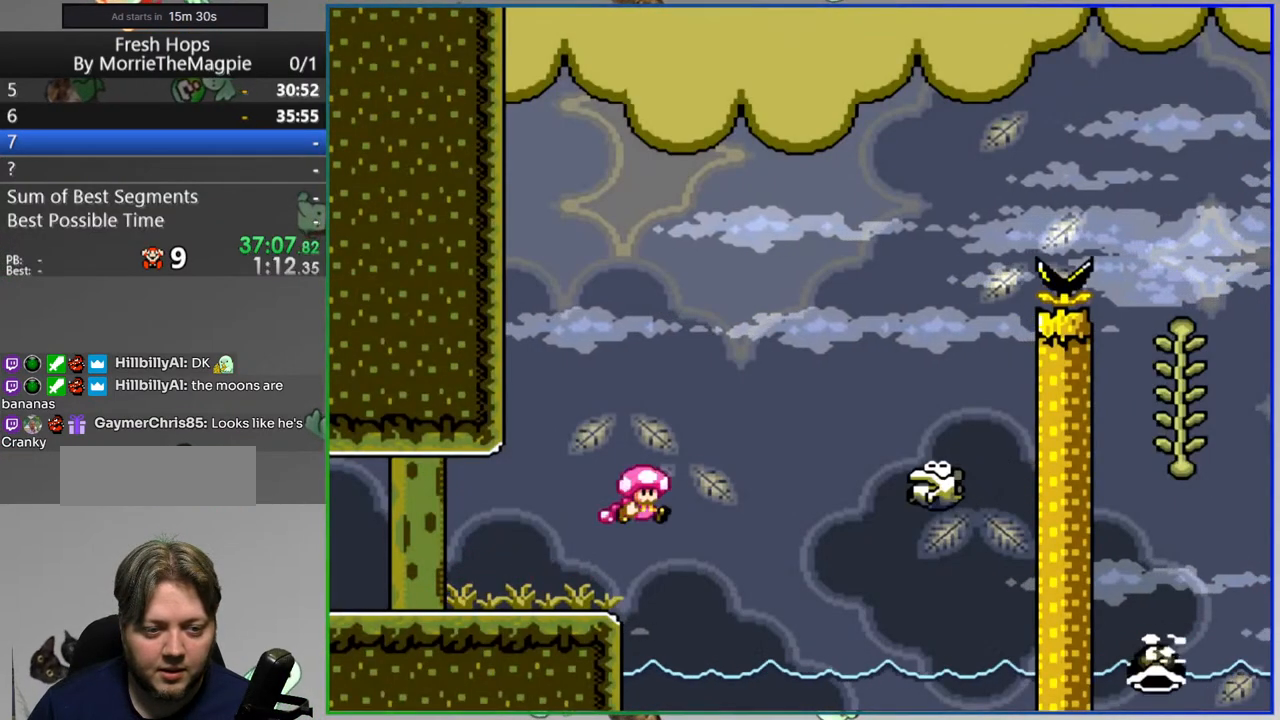
{"buttons": ["A"], "events": [[33, "Y", "up"], [333, "A", "down"], [400, "A", "up"], [483, "A", "down"]]}
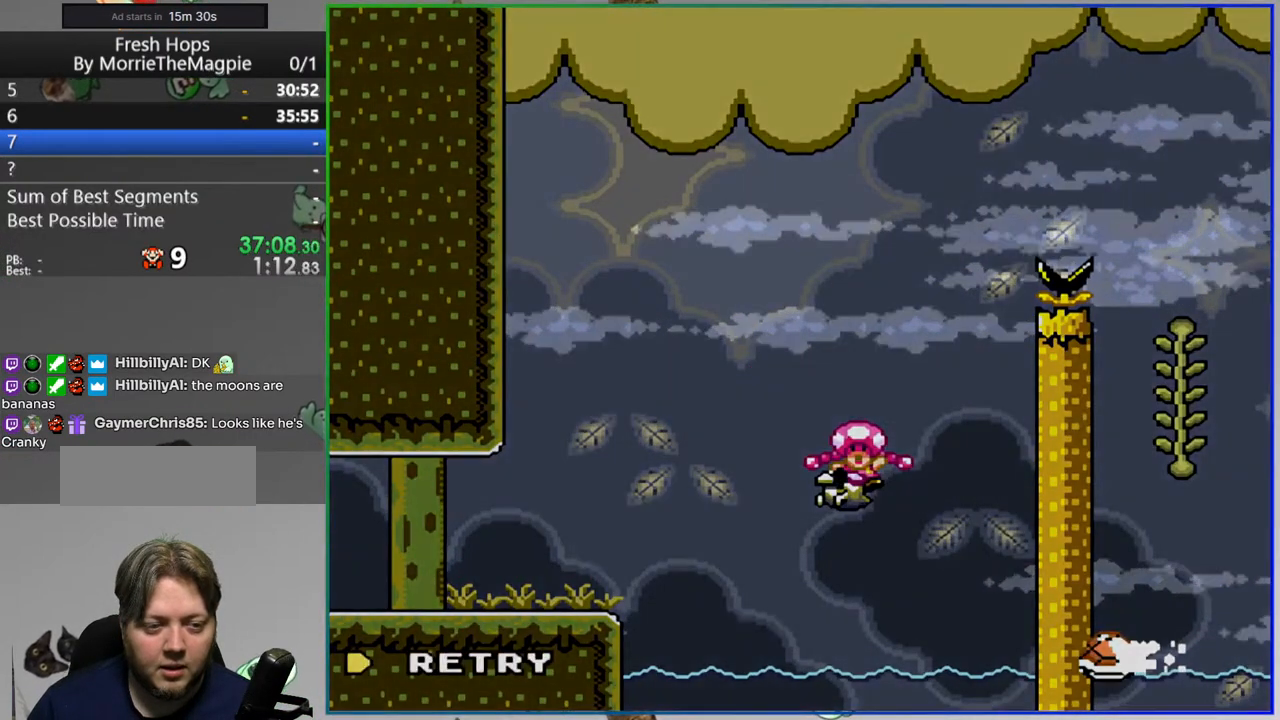
{"buttons": ["Y", "DPAD_RIGHT"], "events": [[50, "A", "up"], [233, "Y", "down"], [383, "DPAD_RIGHT", "down"]]}
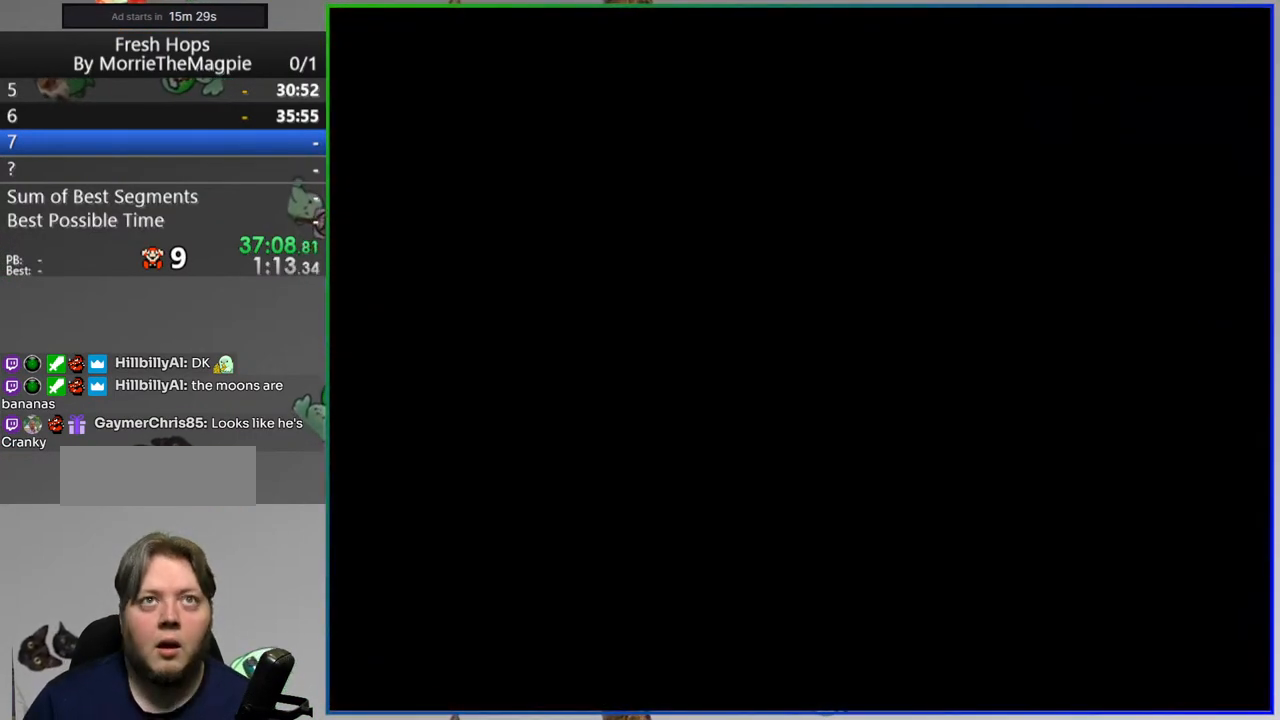
{"buttons": ["Y", "DPAD_RIGHT"], "events": []}
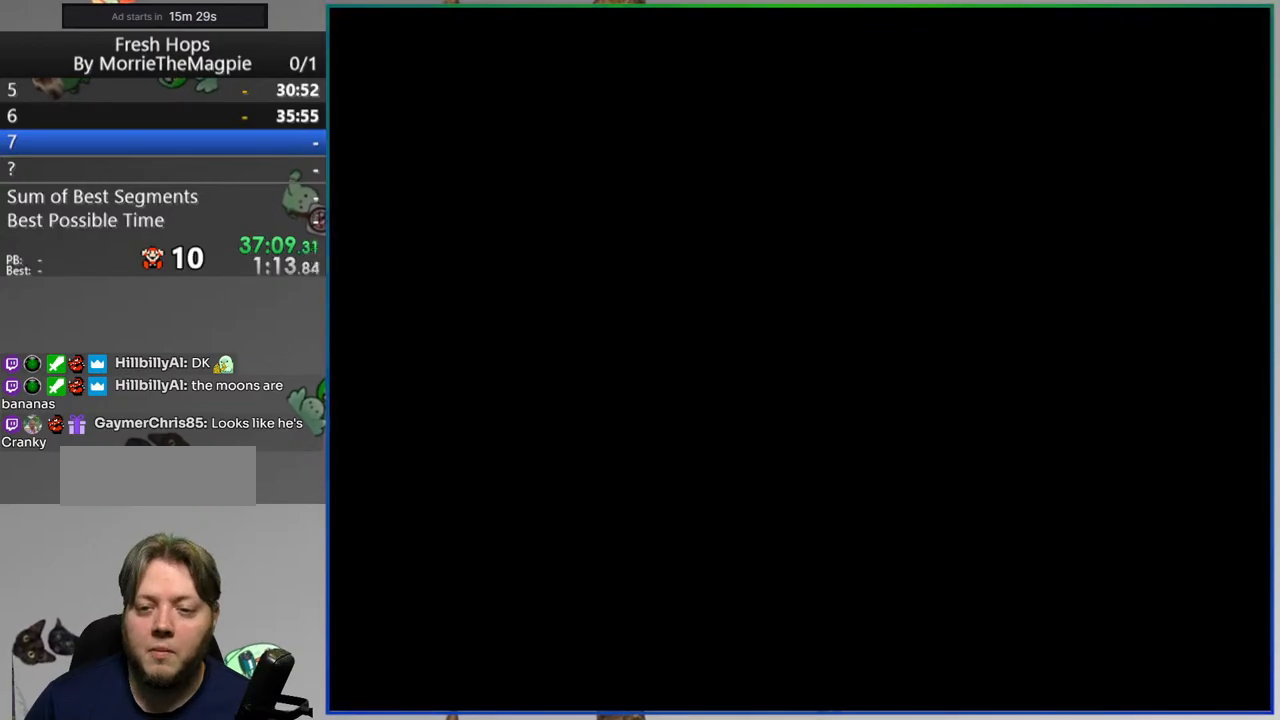
{"buttons": ["Y", "DPAD_RIGHT"], "events": []}
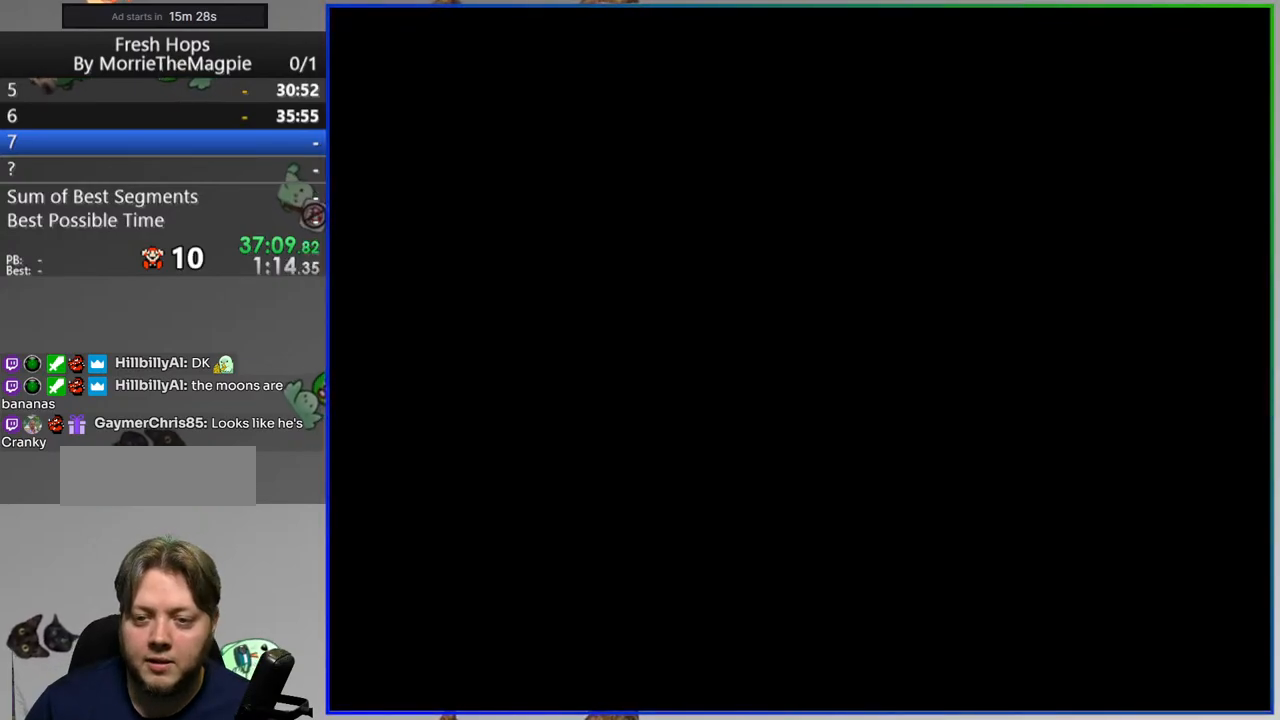
{"buttons": ["Y", "DPAD_RIGHT"], "events": []}
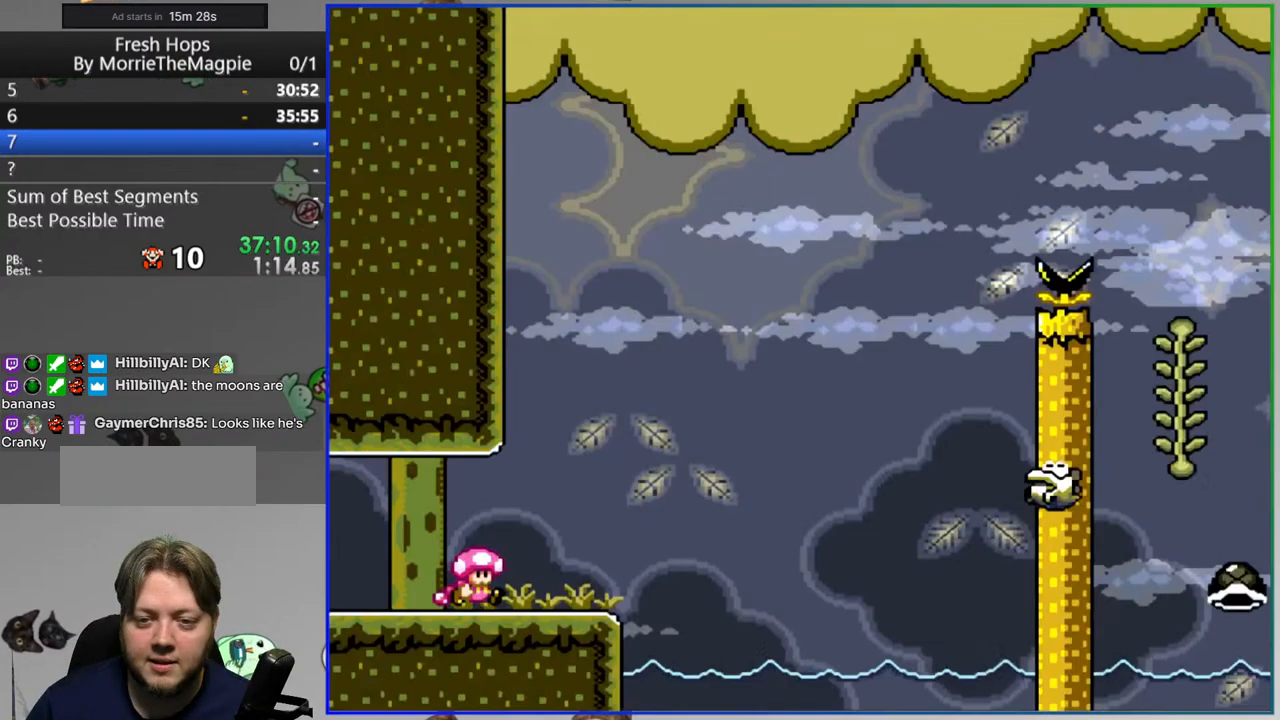
{"buttons": ["Y", "DPAD_RIGHT"], "events": [[117, "A", "down"], [483, "A", "up"]]}
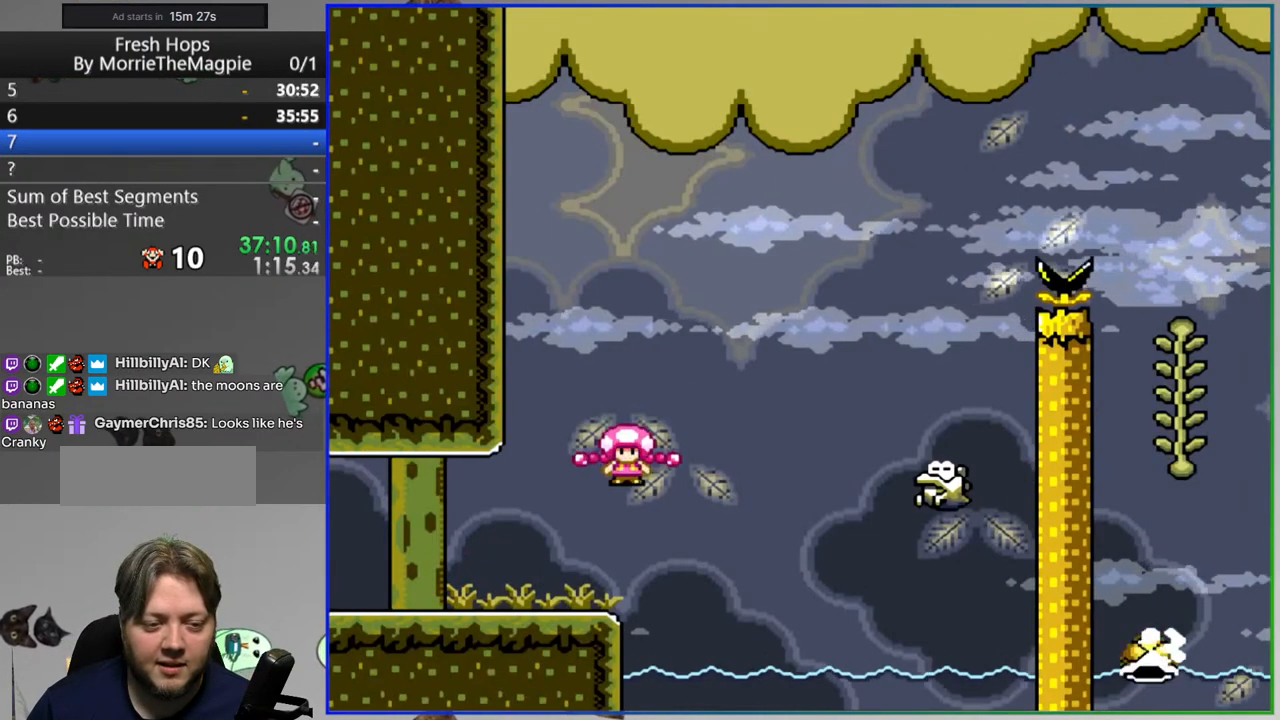
{"buttons": ["A", "Y", "DPAD_RIGHT"], "events": [[67, "A", "down"], [133, "DPAD_RIGHT", "up"], [183, "DPAD_LEFT", "down"], [250, "DPAD_LEFT", "up"], [267, "DPAD_RIGHT", "down"]]}
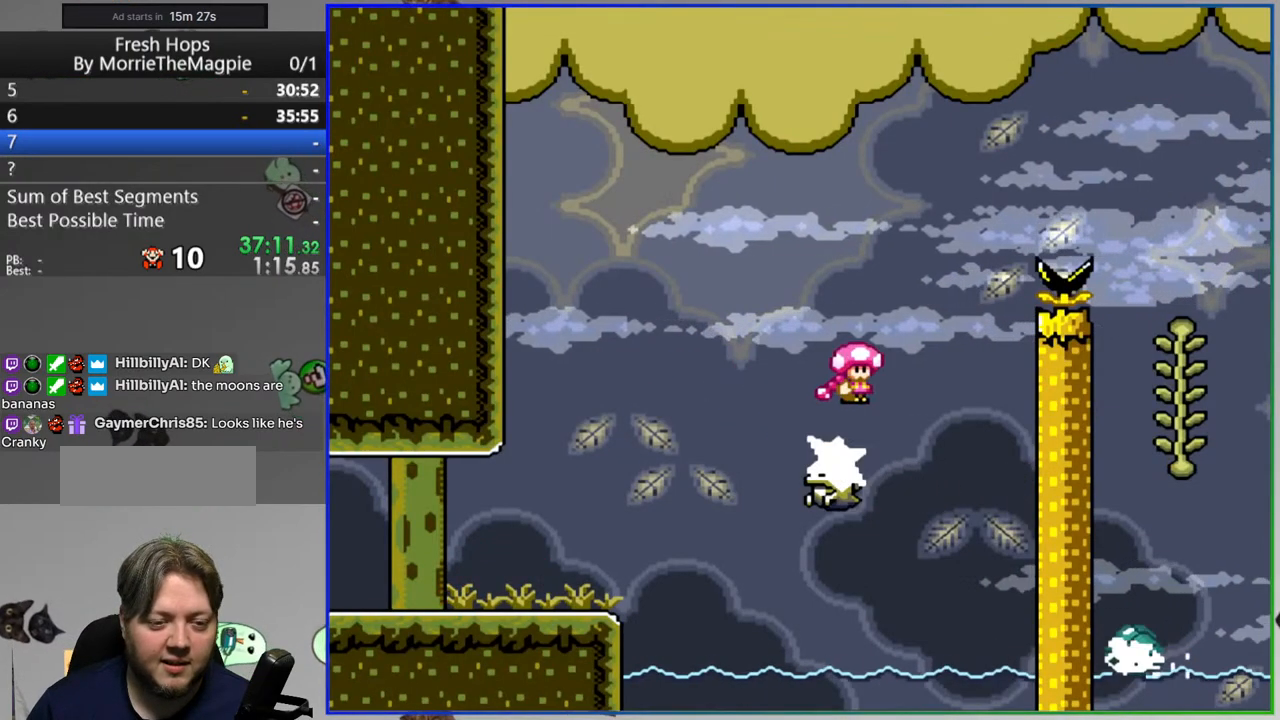
{"buttons": ["Y", "DPAD_LEFT"], "events": [[400, "DPAD_RIGHT", "up"], [450, "DPAD_LEFT", "down"], [500, "A", "up"]]}
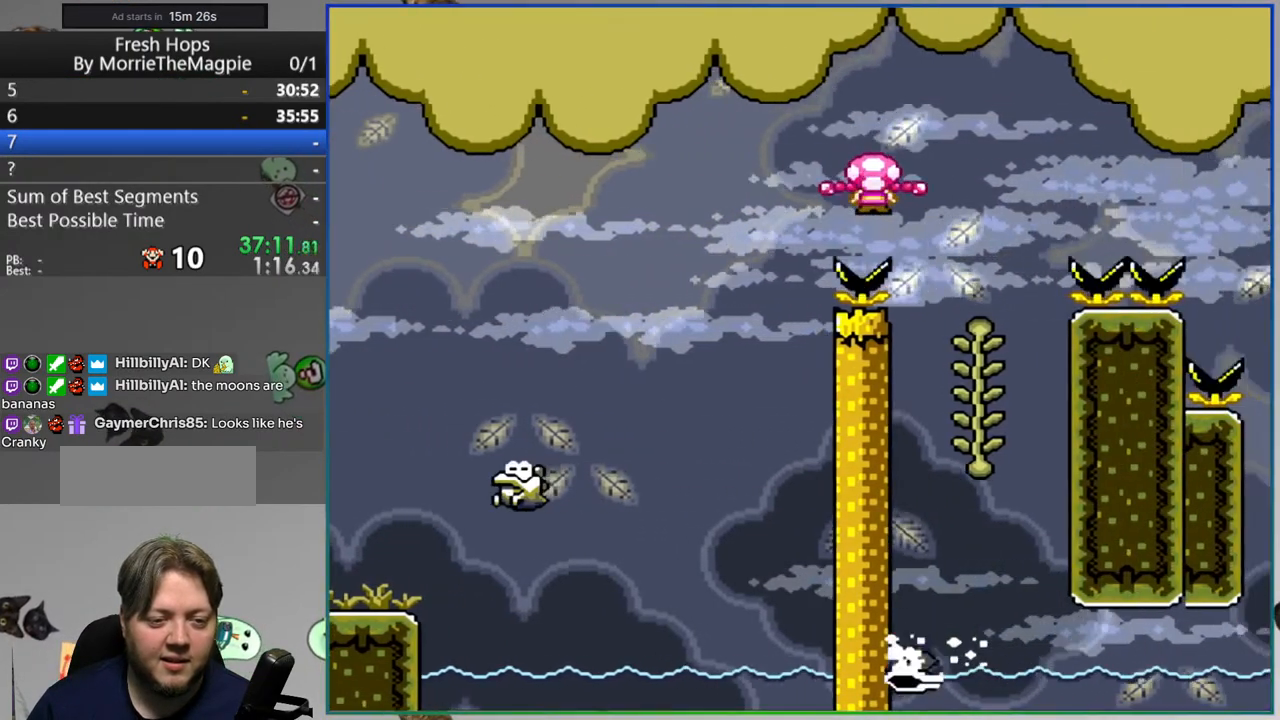
{"buttons": ["B", "Y", "DPAD_RIGHT"], "events": [[67, "DPAD_UP", "down"], [117, "DPAD_LEFT", "up"], [167, "DPAD_RIGHT", "down"], [167, "DPAD_UP", "up"], [233, "B", "down"]]}
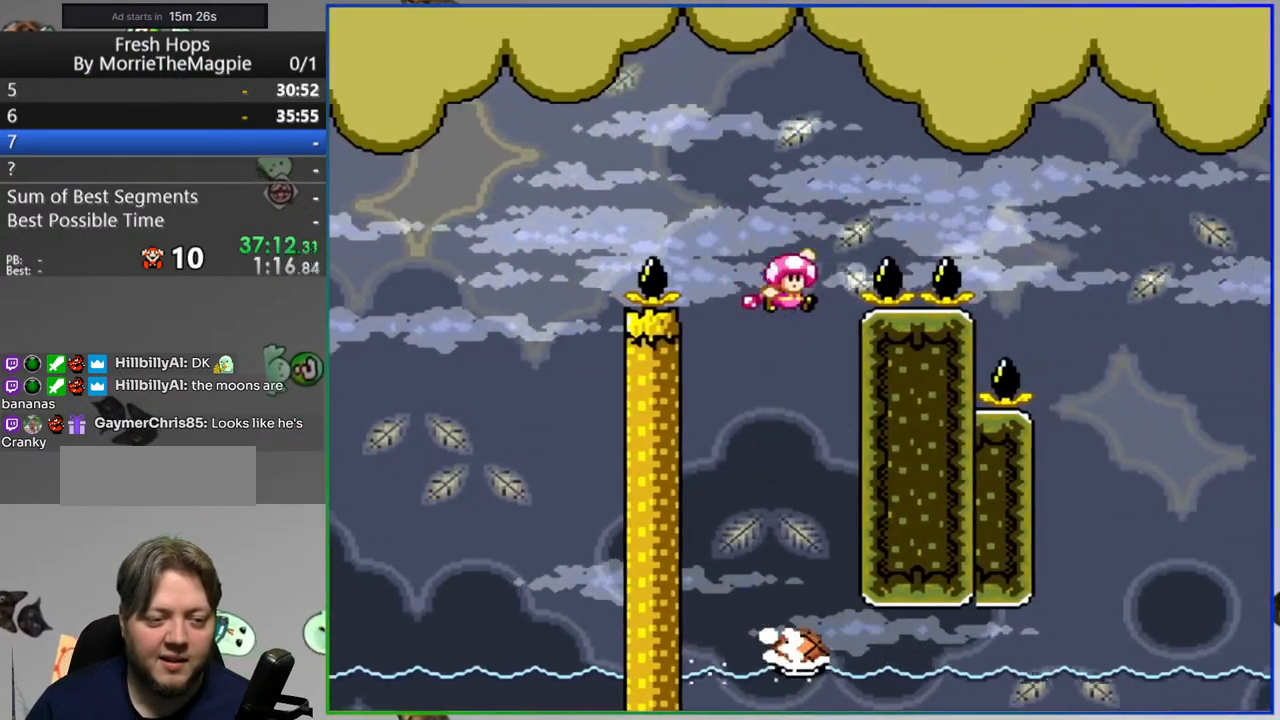
{"buttons": ["B", "Y", "DPAD_RIGHT"], "events": []}
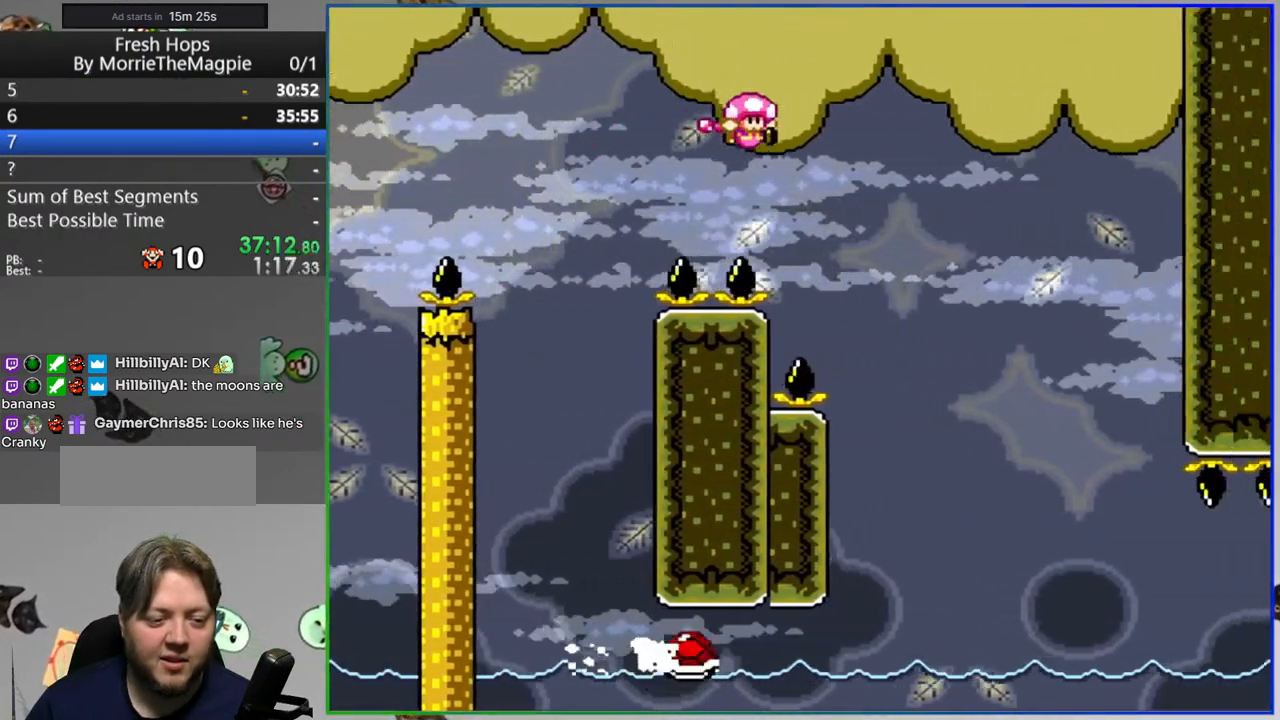
{"buttons": ["Y"], "events": [[233, "B", "up"], [233, "DPAD_RIGHT", "up"], [300, "DPAD_LEFT", "down"], [433, "DPAD_LEFT", "up"]]}
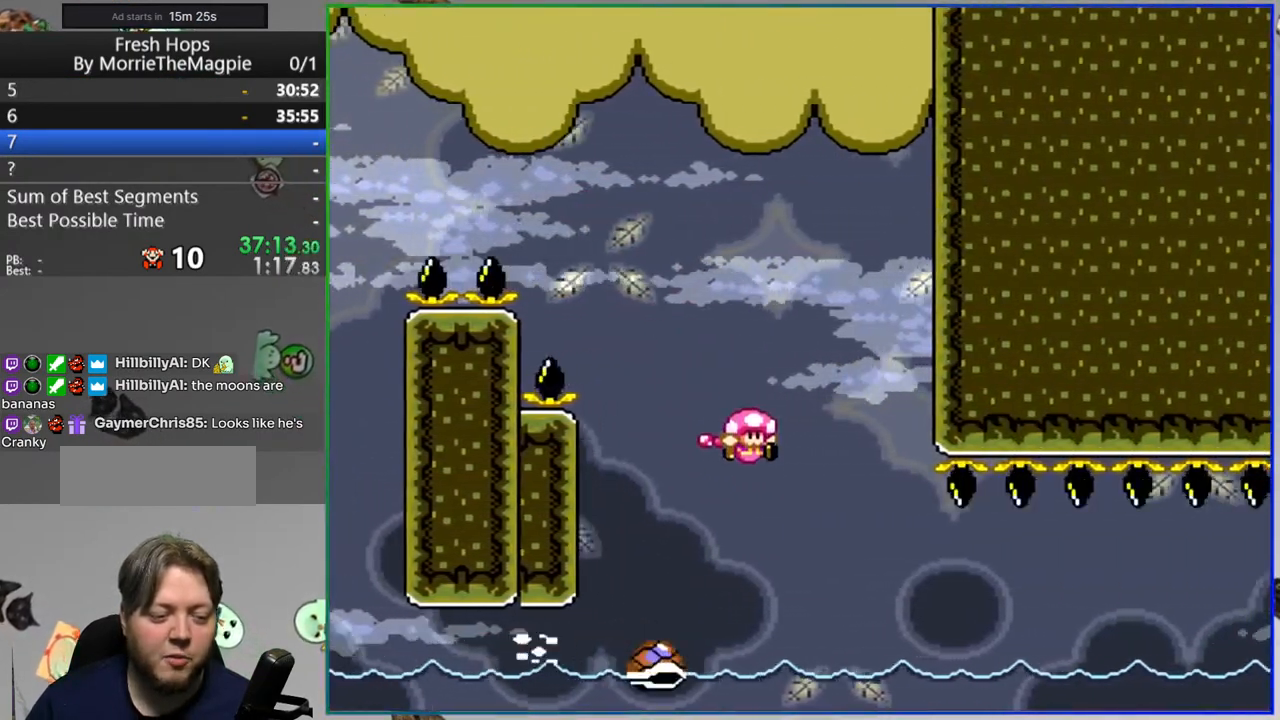
{"buttons": ["Y"], "events": [[17, "DPAD_RIGHT", "down"], [117, "DPAD_RIGHT", "up"], [267, "DPAD_RIGHT", "down"], [367, "DPAD_RIGHT", "up"]]}
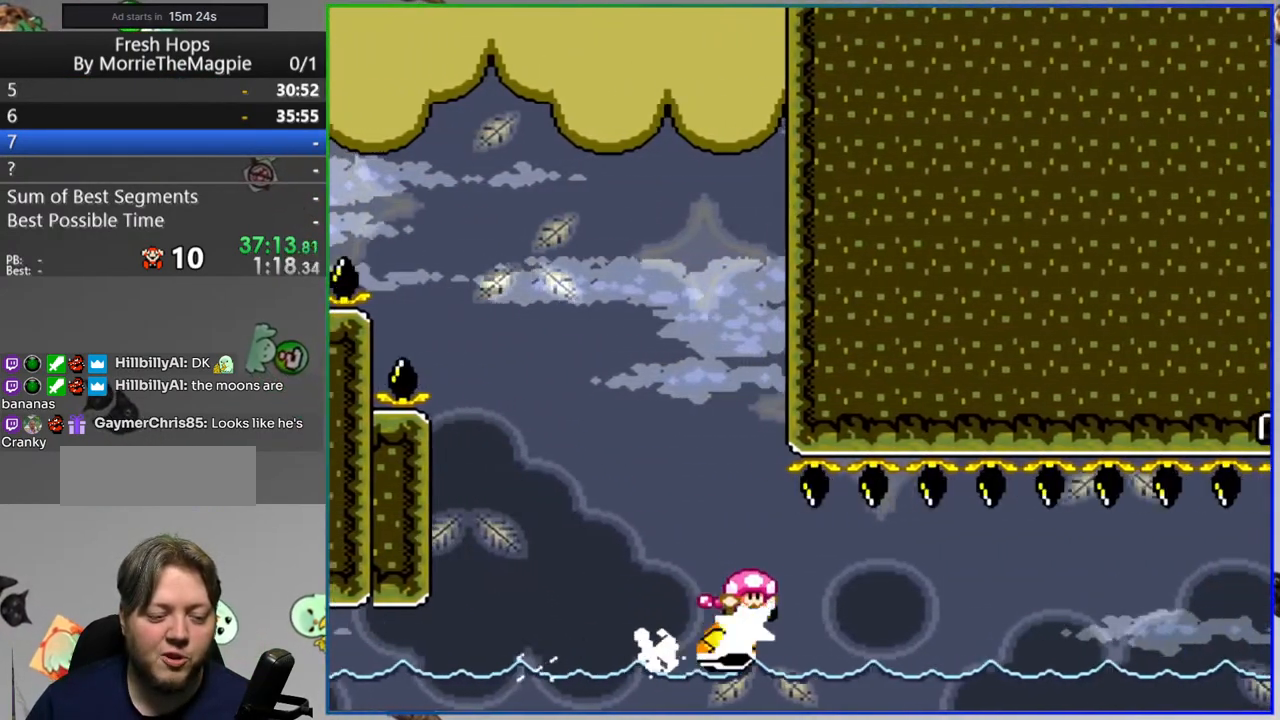
{"buttons": ["Y", "DPAD_RIGHT"], "events": [[117, "DPAD_RIGHT", "down"], [233, "DPAD_RIGHT", "up"], [350, "DPAD_RIGHT", "down"]]}
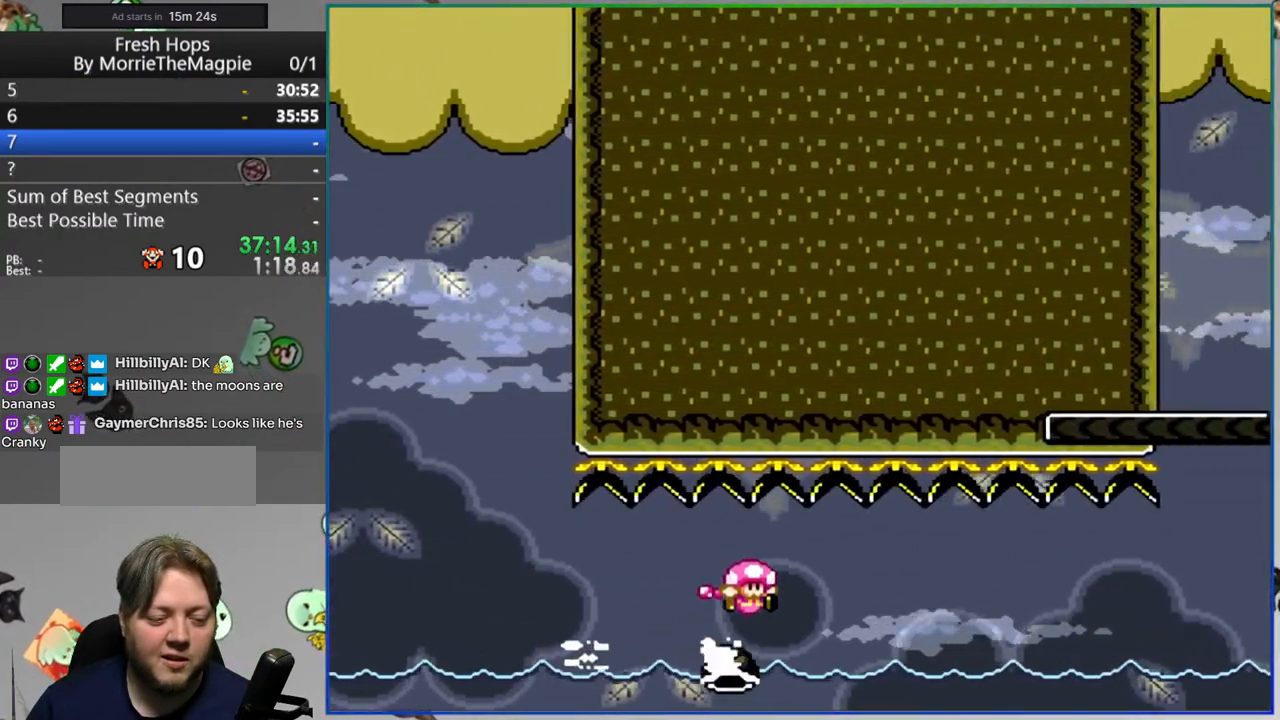
{"buttons": ["Y", "DPAD_RIGHT"], "events": [[283, "DPAD_RIGHT", "up"], [500, "DPAD_RIGHT", "down"]]}
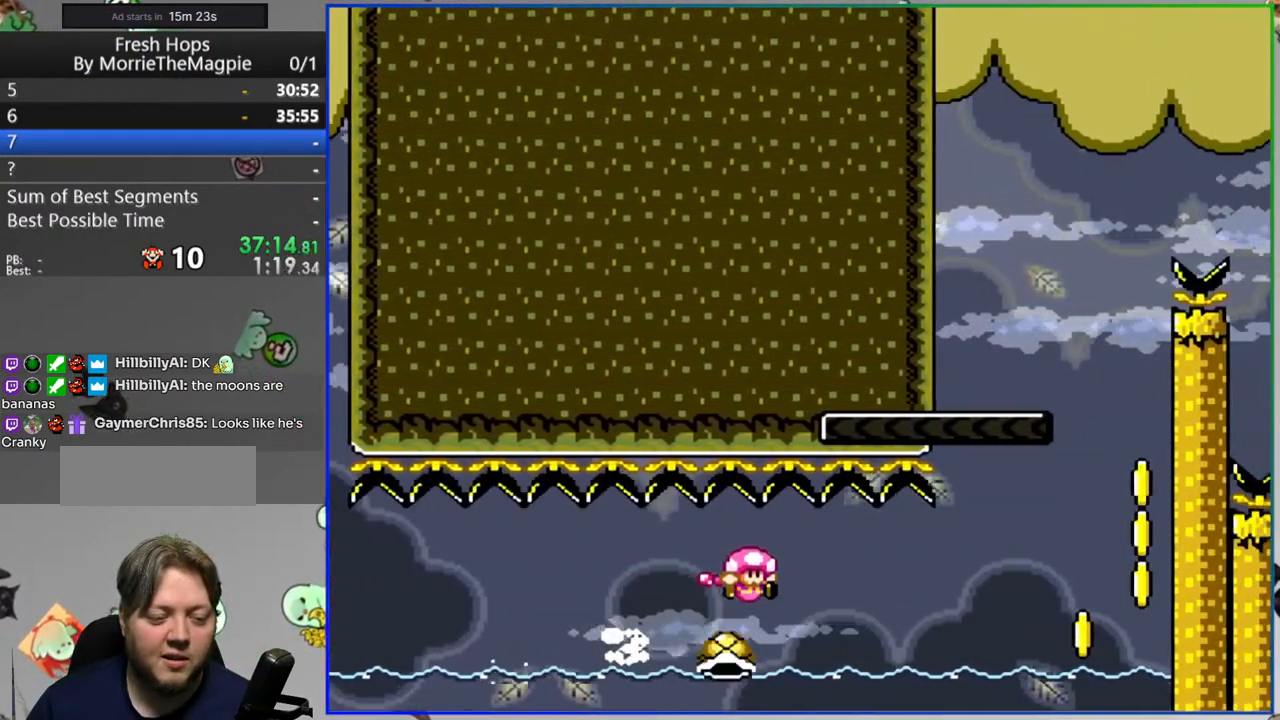
{"buttons": ["B", "Y", "DPAD_RIGHT"]}
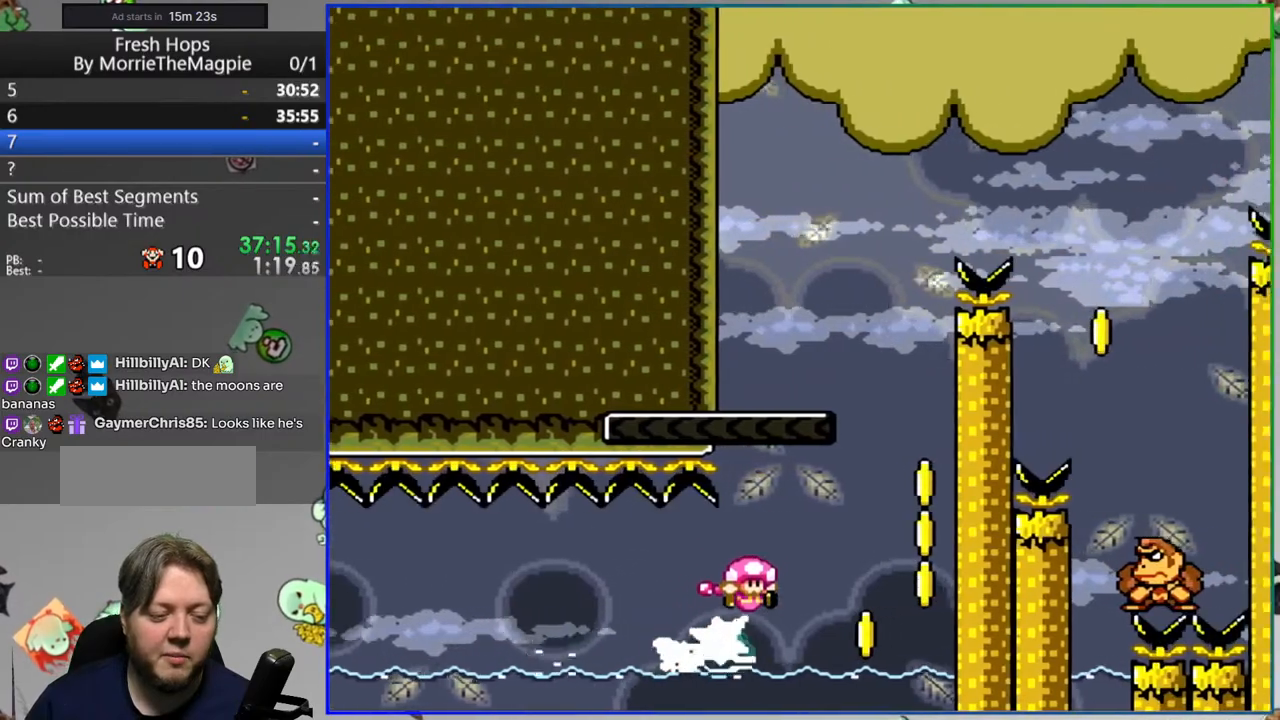
{"buttons": ["B", "Y", "DPAD_LEFT"], "events": [[133, "DPAD_RIGHT", "up"], [233, "DPAD_LEFT", "down"]]}
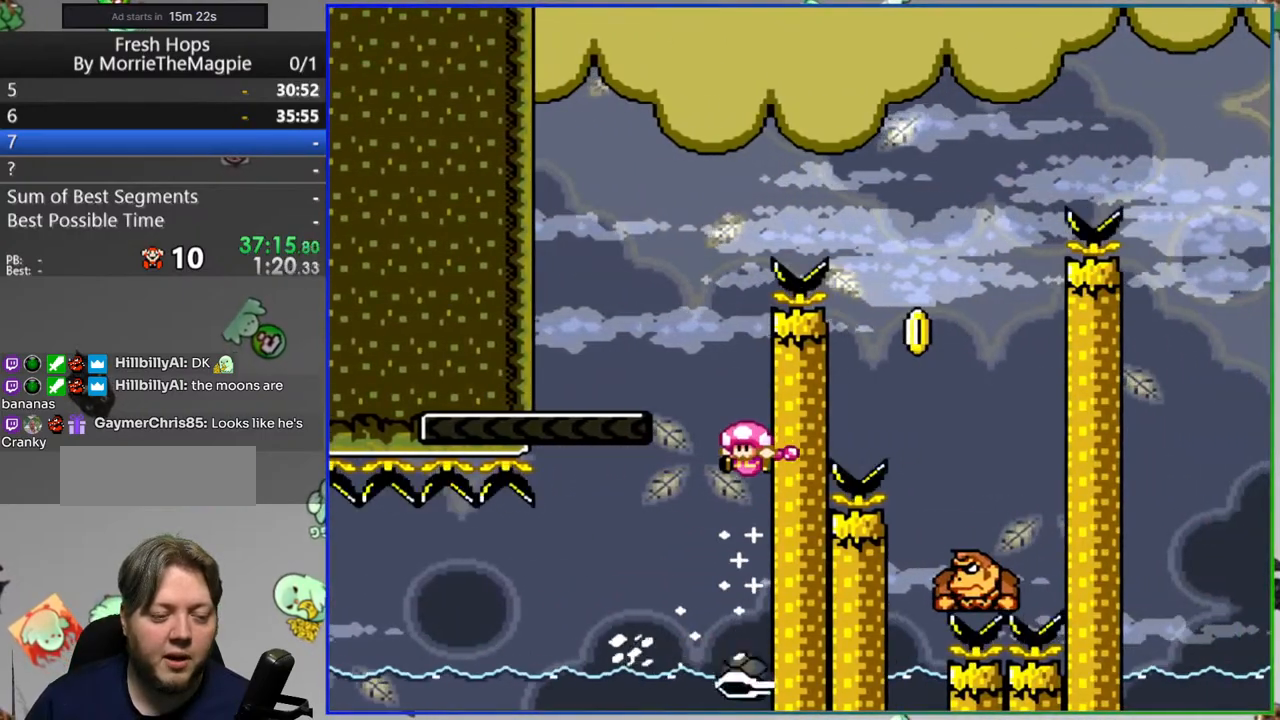
{"buttons": ["B", "Y", "DPAD_RIGHT"], "events": [[167, "DPAD_LEFT", "up"], [183, "DPAD_RIGHT", "down"], [217, "B", "up"], [500, "B", "down"]]}
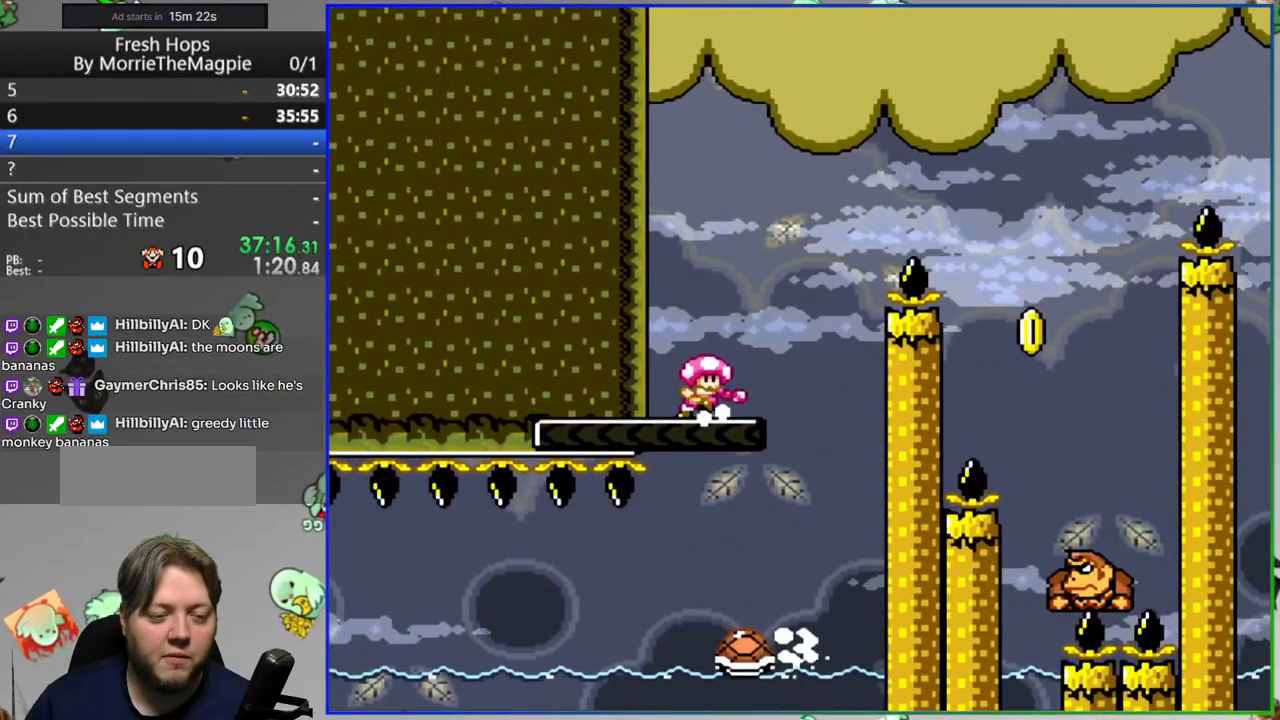
{"buttons": ["B", "Y", "DPAD_RIGHT"], "events": []}
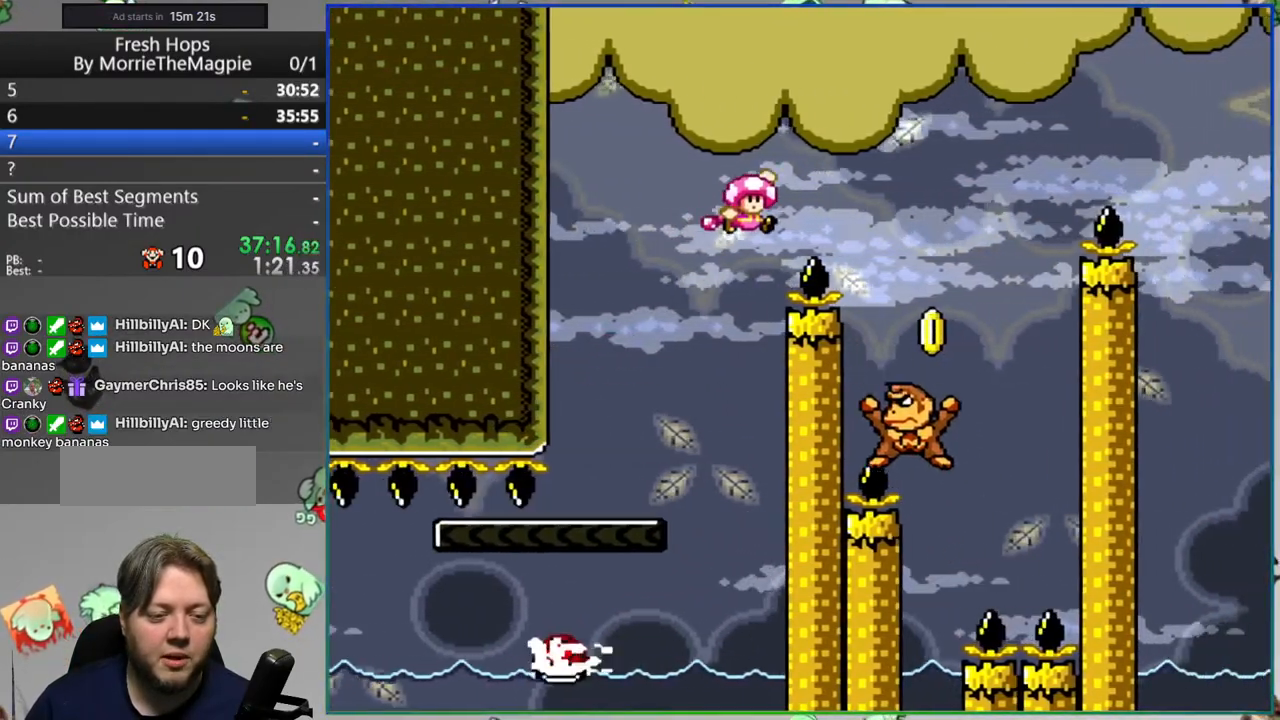
{"buttons": ["B", "Y", "DPAD_RIGHT"], "events": [[50, "DPAD_RIGHT", "up"], [100, "DPAD_LEFT", "down"], [483, "DPAD_LEFT", "up"], [500, "DPAD_RIGHT", "down"]]}
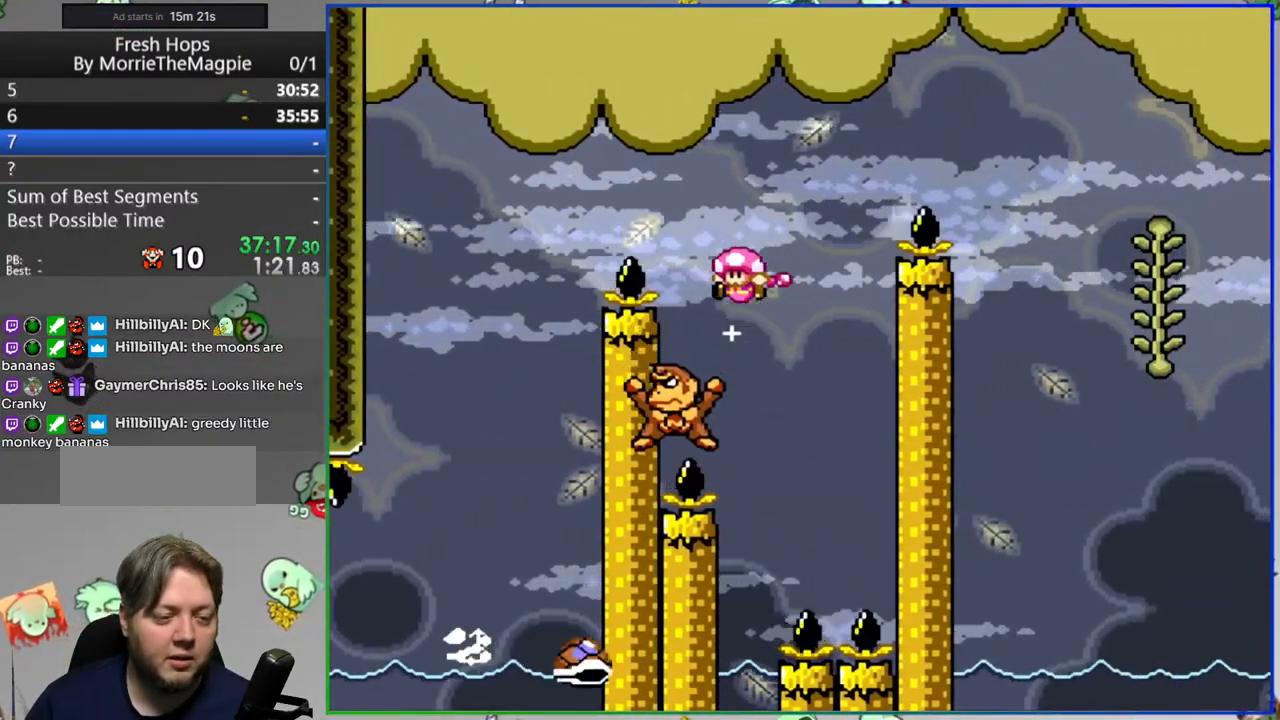
{"buttons": ["B", "Y", "DPAD_RIGHT"], "events": []}
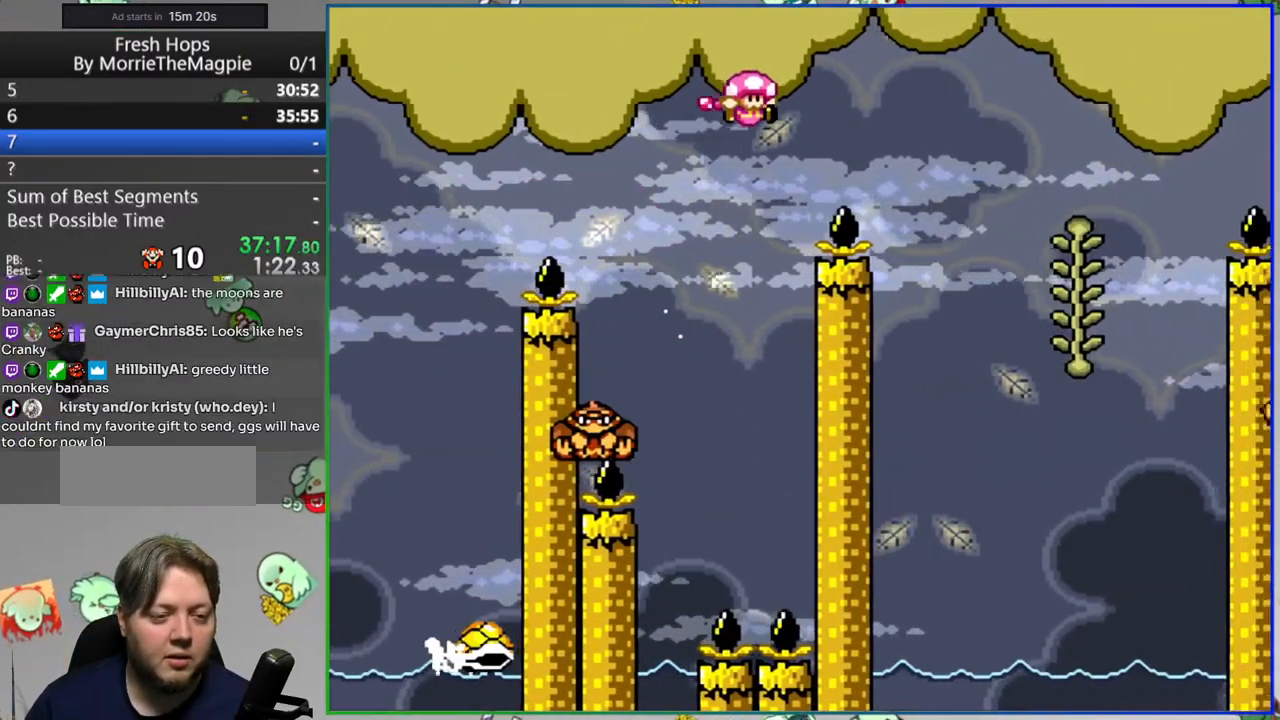
{"buttons": ["Y", "DPAD_UP"], "events": [[300, "DPAD_UP", "down"], [367, "DPAD_RIGHT", "up"], [483, "B", "up"]]}
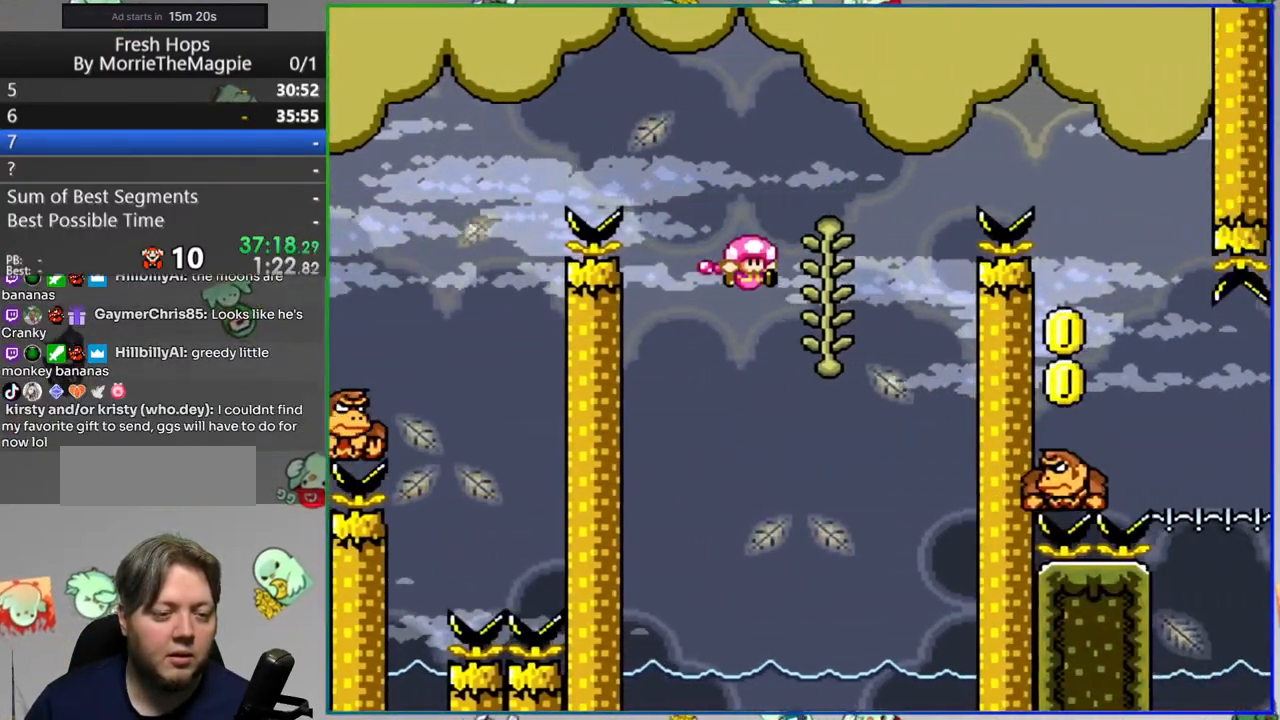
{"buttons": ["B", "Y", "DPAD_RIGHT"], "events": [[150, "DPAD_RIGHT", "down"], [150, "DPAD_UP", "up"], [250, "B", "down"]]}
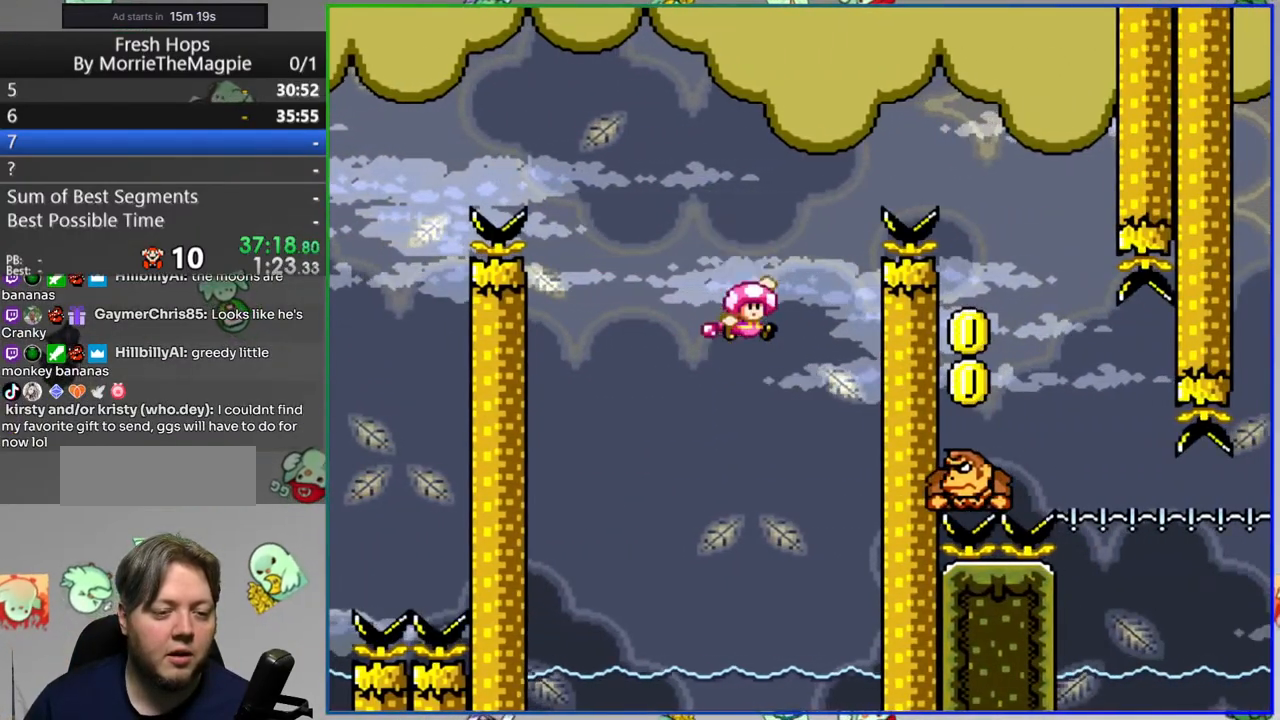
{"buttons": ["B", "Y", "DPAD_LEFT"], "events": [[367, "DPAD_RIGHT", "up"], [433, "DPAD_LEFT", "down"]]}
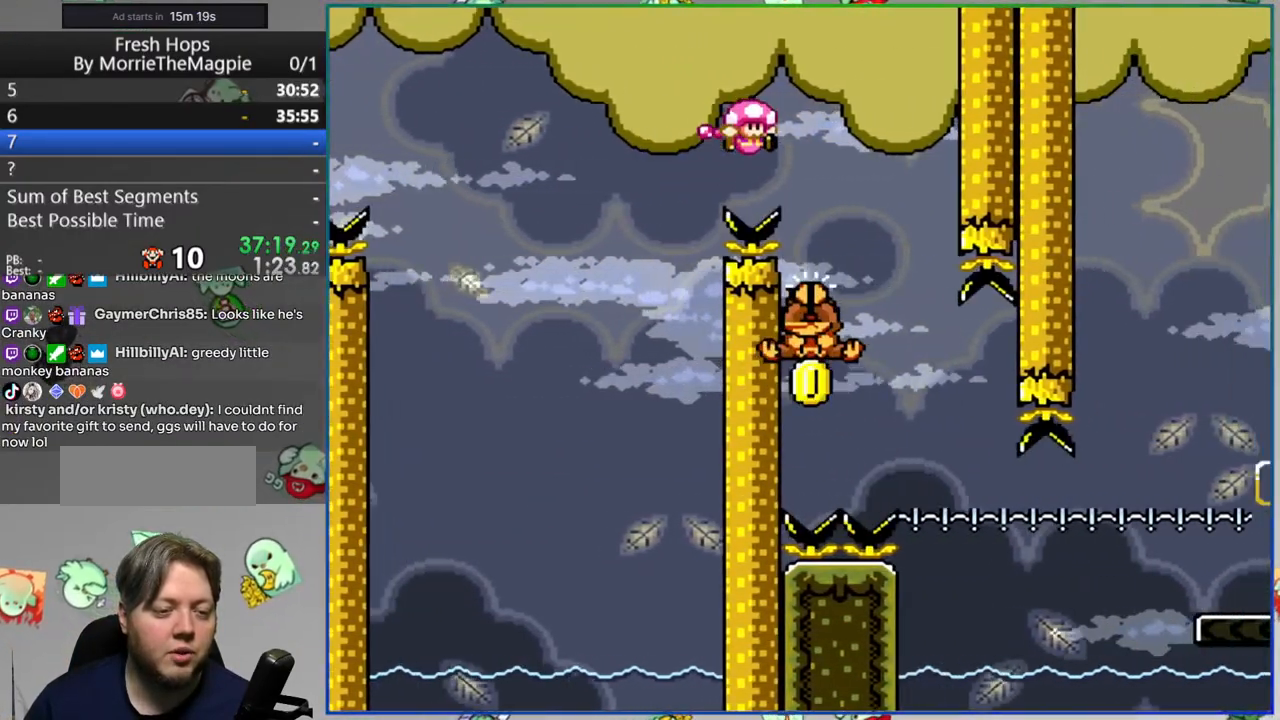
{"buttons": ["B", "Y", "DPAD_RIGHT"], "events": [[283, "DPAD_LEFT", "up"], [383, "DPAD_RIGHT", "down"]]}
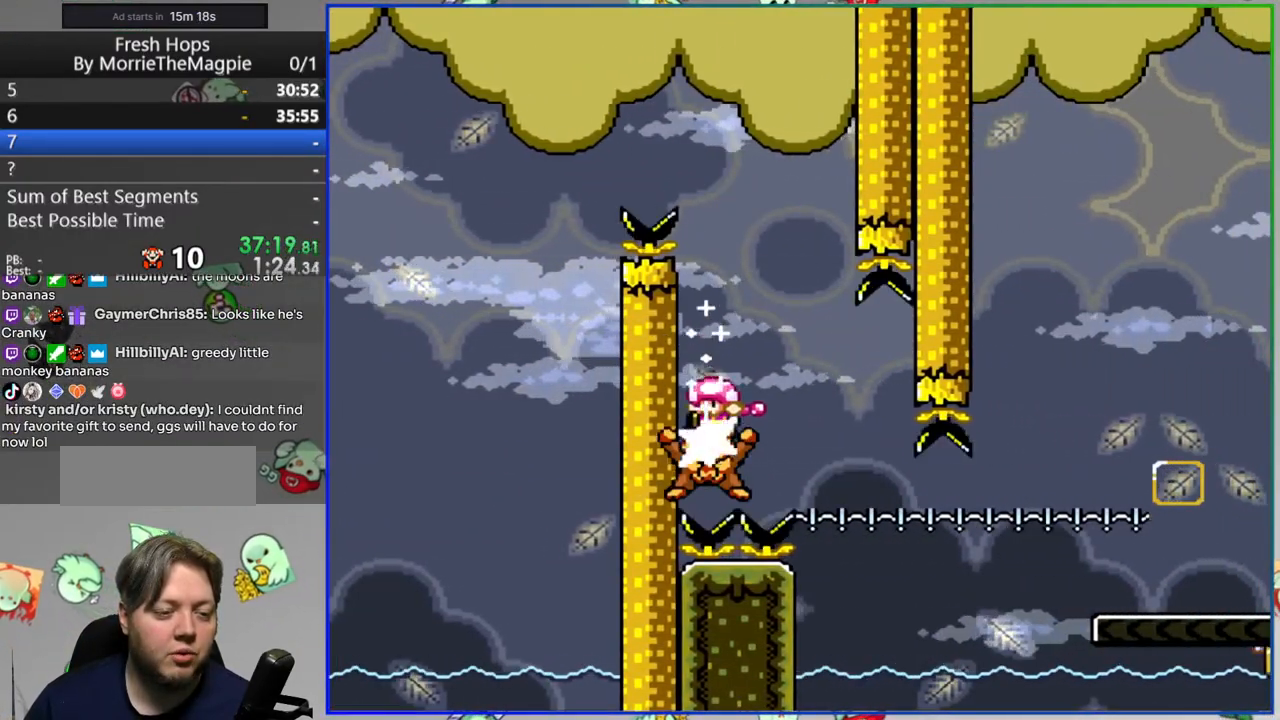
{"buttons": ["B", "Y", "DPAD_RIGHT"], "events": [[17, "DPAD_RIGHT", "up"], [67, "DPAD_LEFT", "down"], [350, "DPAD_LEFT", "up"], [417, "DPAD_RIGHT", "down"]]}
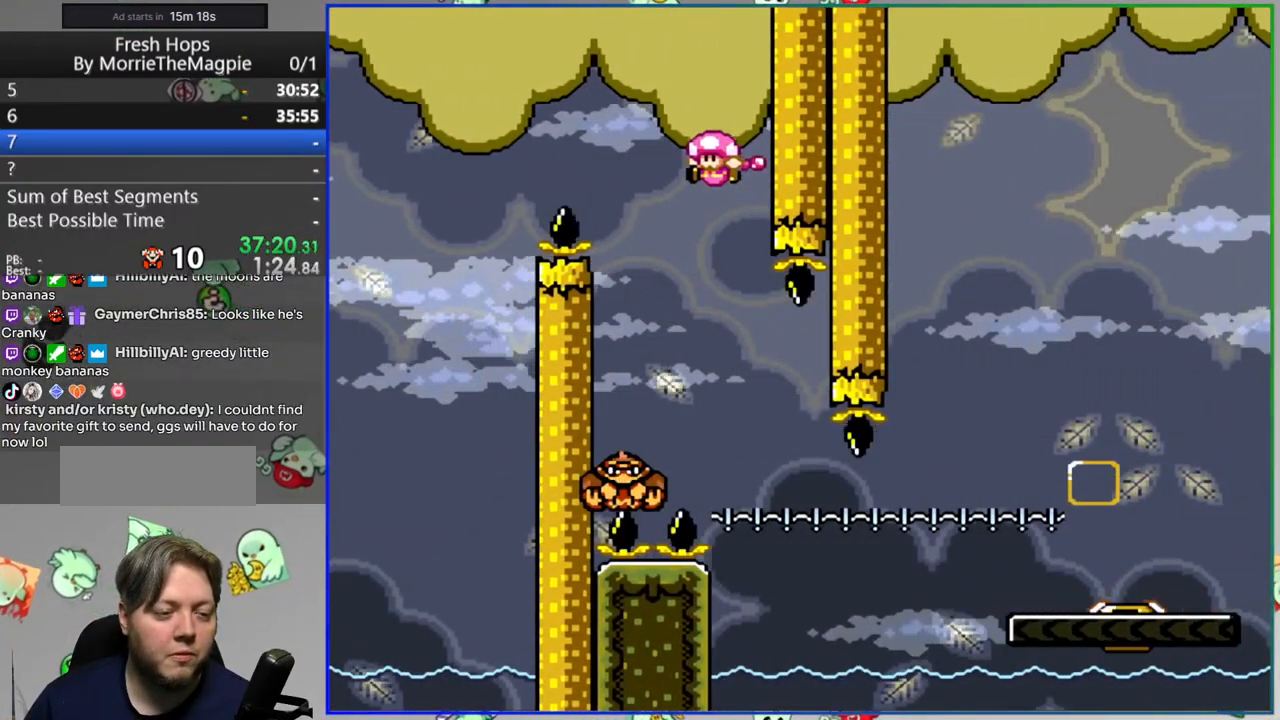
{"buttons": ["B", "Y"], "events": [[17, "DPAD_RIGHT", "up"], [50, "DPAD_LEFT", "down"], [217, "DPAD_LEFT", "up"], [250, "DPAD_RIGHT", "down"], [433, "DPAD_RIGHT", "up"]]}
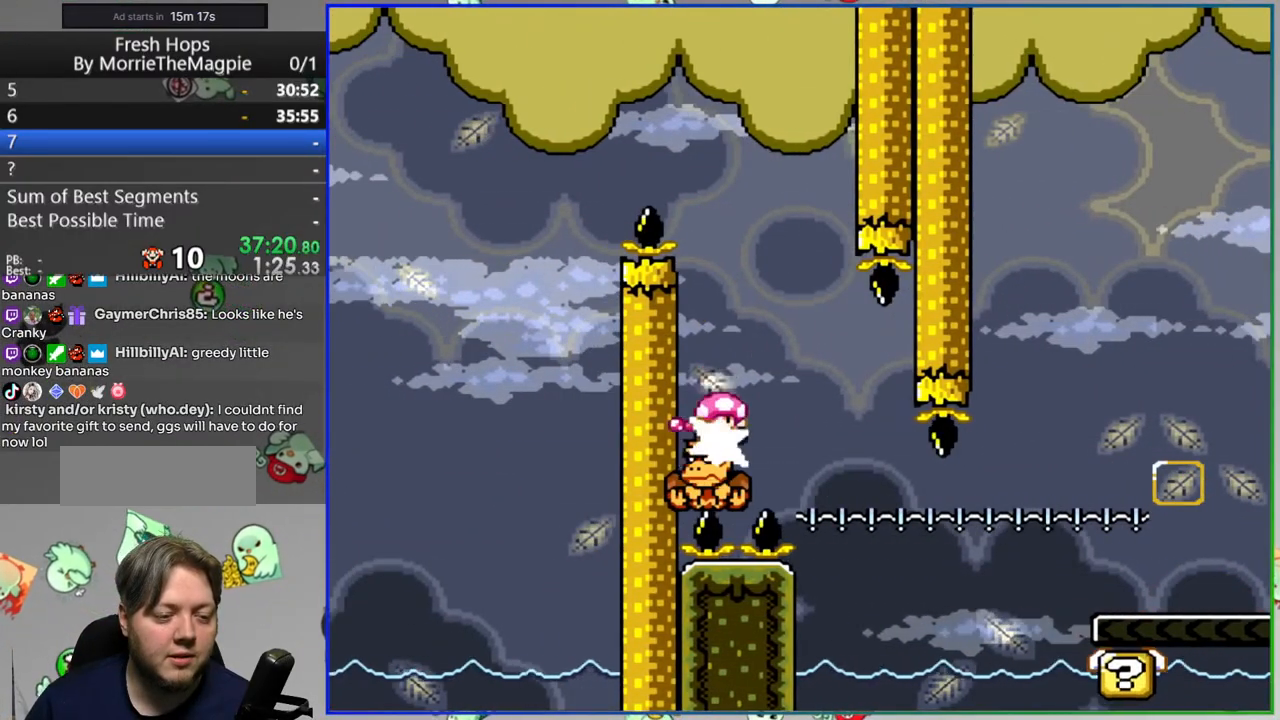
{"buttons": ["Y"], "events": [[50, "DPAD_LEFT", "down"], [167, "DPAD_LEFT", "up"], [200, "B", "up"], [250, "DPAD_RIGHT", "down"], [450, "DPAD_RIGHT", "up"]]}
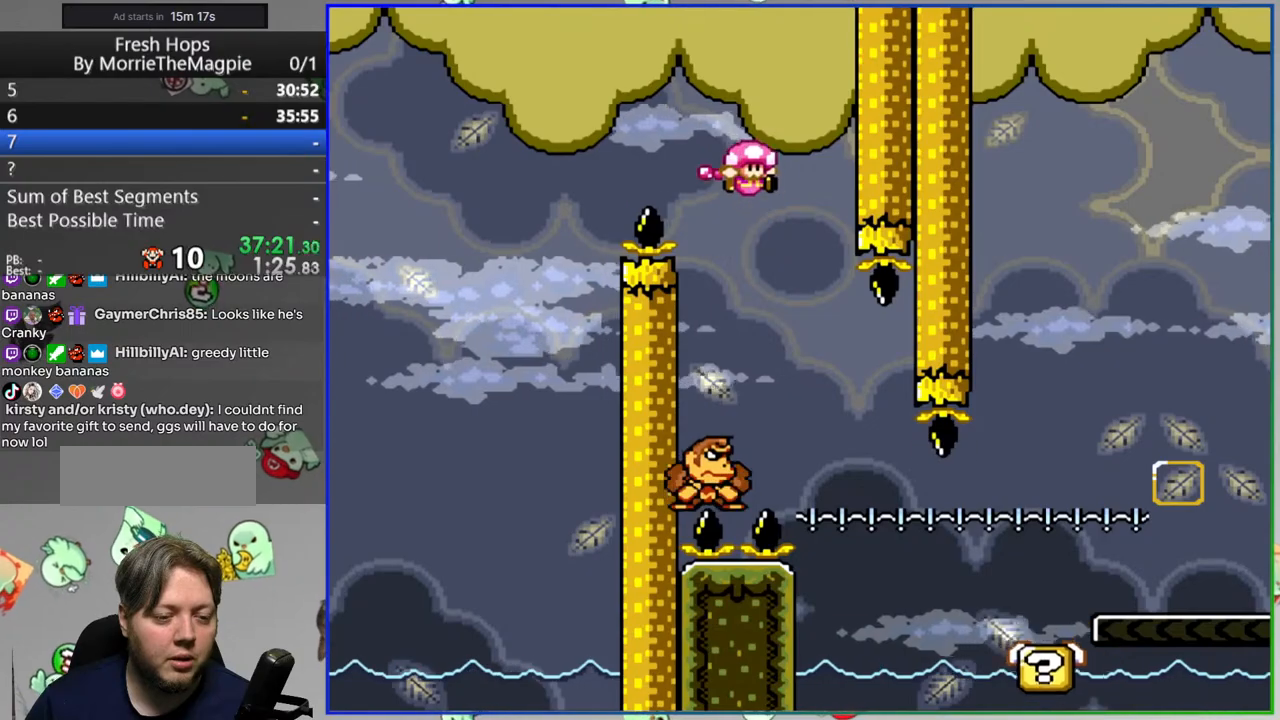
{"buttons": ["A", "Y", "DPAD_RIGHT"], "events": [[50, "DPAD_RIGHT", "down"], [433, "A", "down"]]}
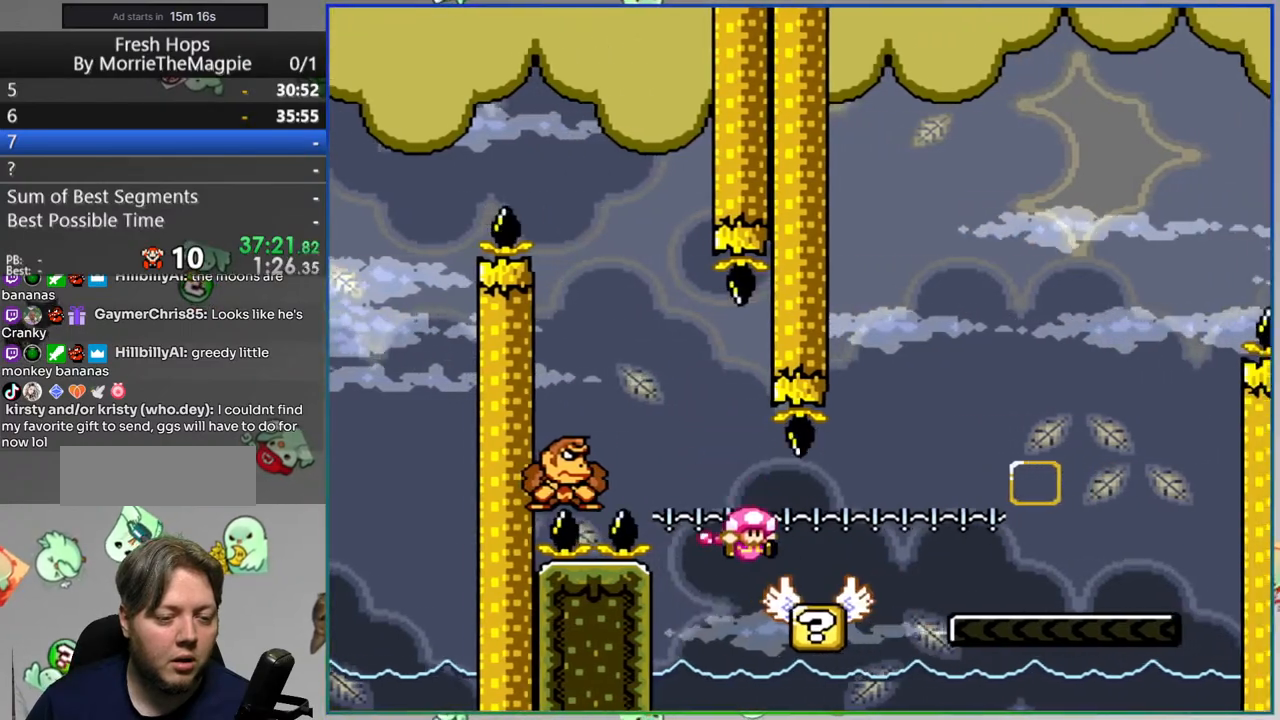
{"buttons": ["Y", "DPAD_RIGHT"], "events": [[167, "DPAD_RIGHT", "up"], [217, "DPAD_LEFT", "down"], [333, "A", "up"], [417, "DPAD_LEFT", "up"], [450, "DPAD_RIGHT", "down"]]}